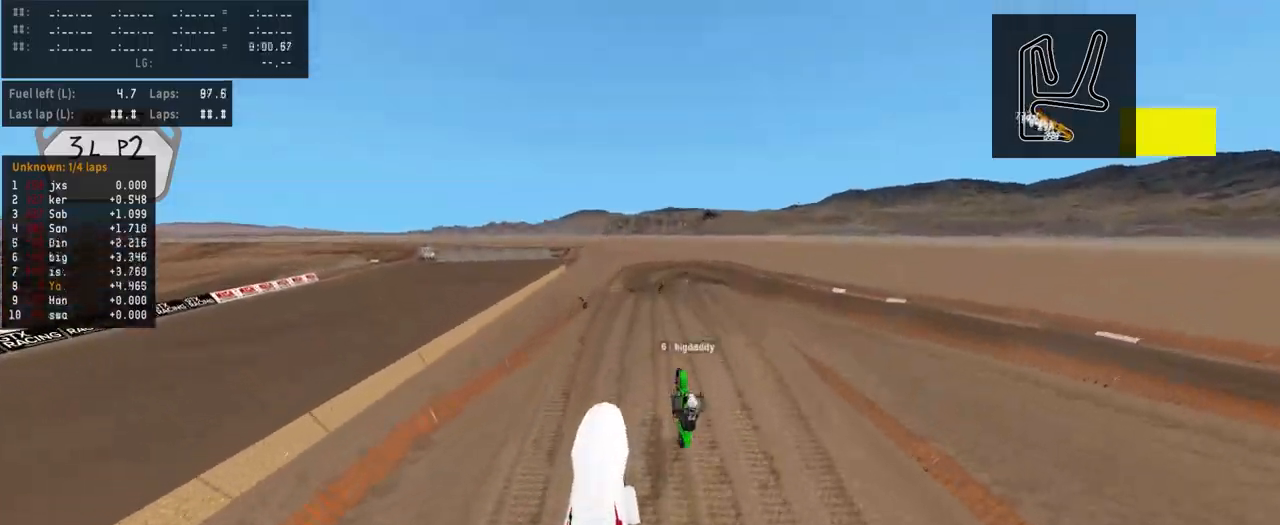
Gameplay with a controller (PlayStation layout); each line is a JSON object with the inputs held at the frame after it. "events" lists button and stick changes between this image and that frame as [ms after this image, input, new state], when the widget could be followed in between.
{"buttons": ["R2"], "left_stick": "center", "right_stick": "up", "events": []}
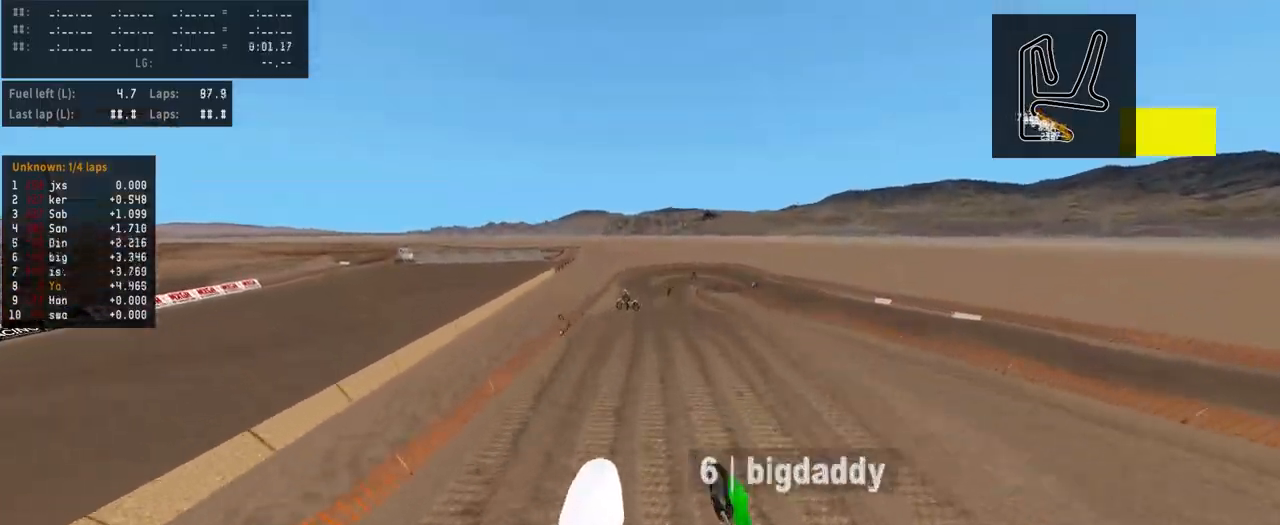
{"buttons": [], "left_stick": "center", "right_stick": "center", "events": [[333, "right_stick", "center"], [367, "R2", "up"]]}
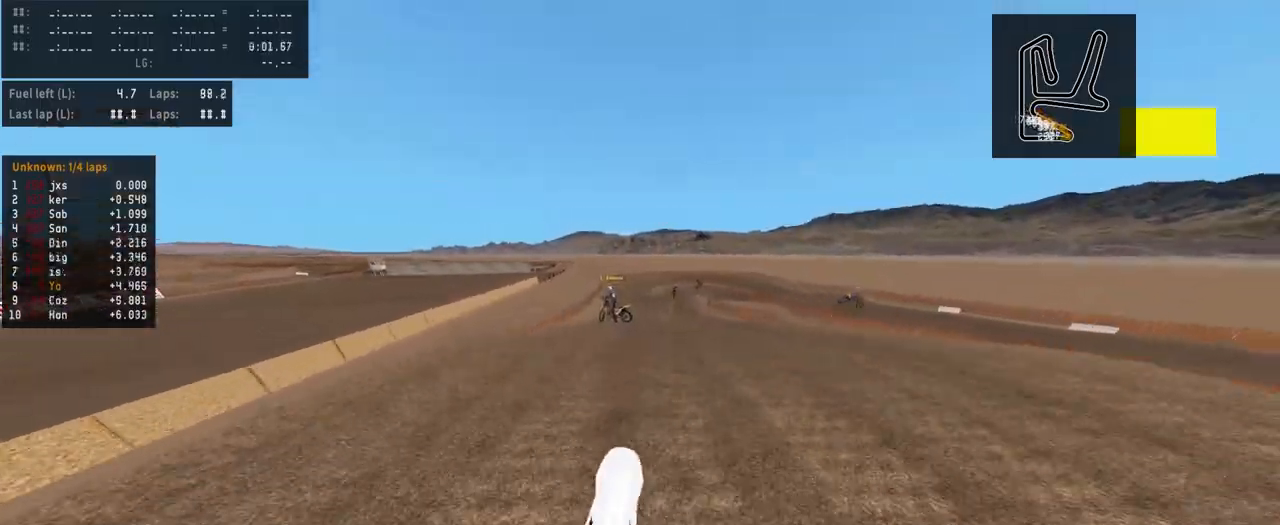
{"buttons": ["R2"], "left_stick": "center", "right_stick": "up", "events": [[367, "R2", "down"], [467, "right_stick", "up"]]}
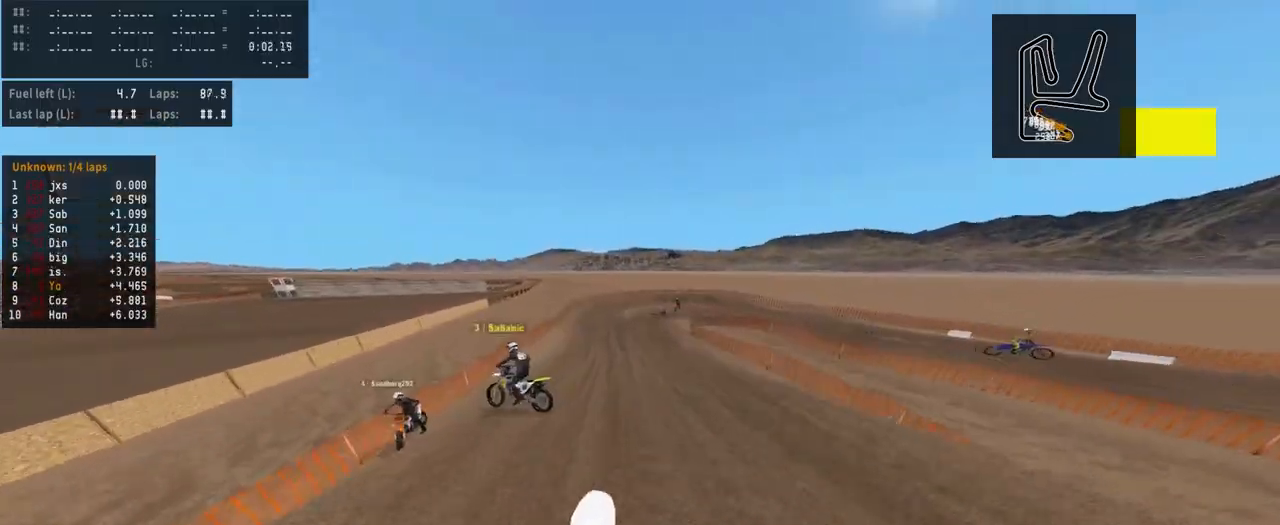
{"buttons": ["R2"], "left_stick": "center", "right_stick": "center", "events": [[100, "right_stick", "center"], [400, "R3", "down"], [467, "R3", "up"]]}
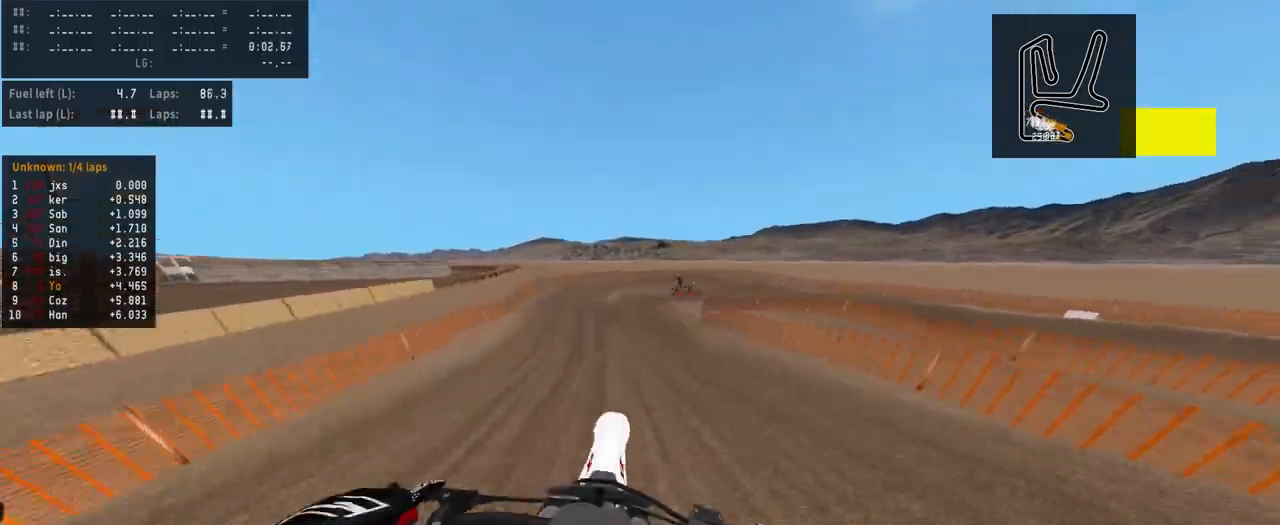
{"buttons": ["L2"], "left_stick": "center", "right_stick": "center", "events": [[433, "R2", "up"], [500, "L2", "down"]]}
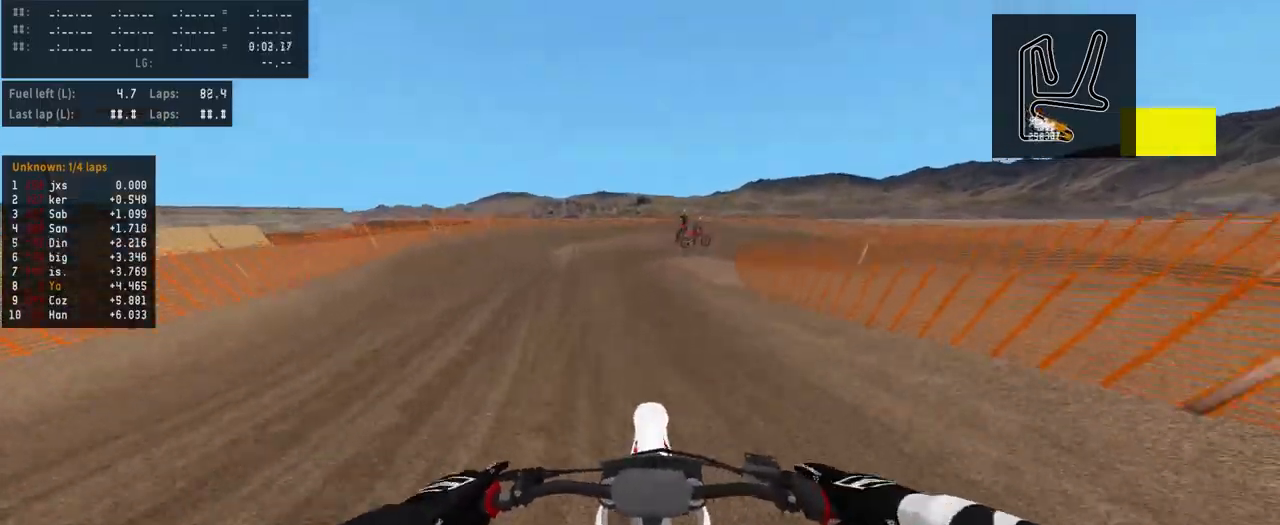
{"buttons": ["L2"], "left_stick": "center", "right_stick": "center", "events": []}
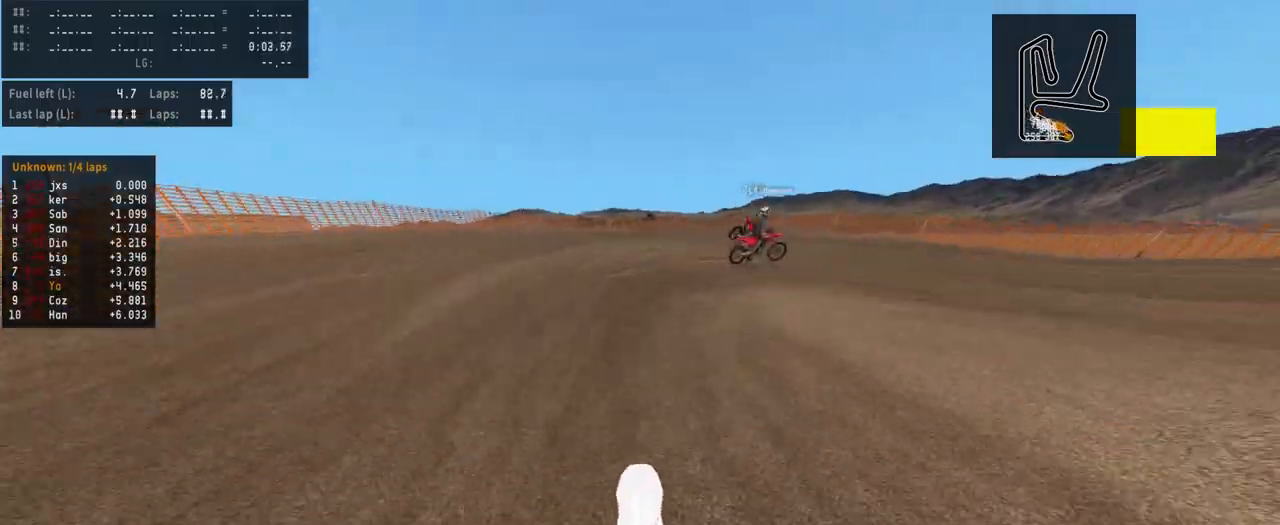
{"buttons": ["L2"], "left_stick": "right", "right_stick": "center", "events": [[167, "left_stick", "right"]]}
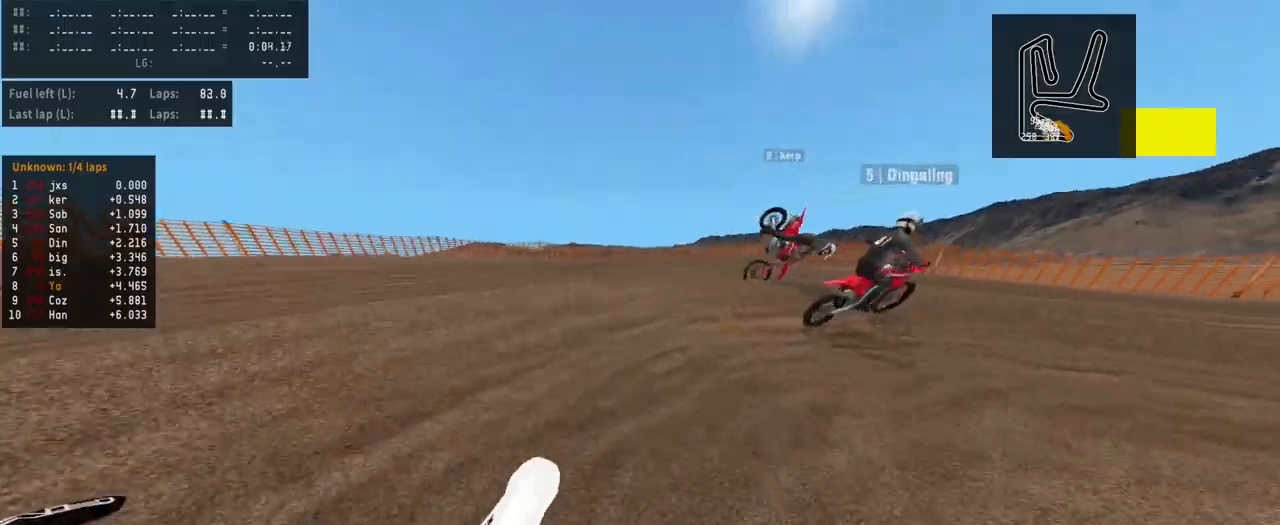
{"buttons": [], "left_stick": "right", "right_stick": "center", "events": [[333, "L2", "up"]]}
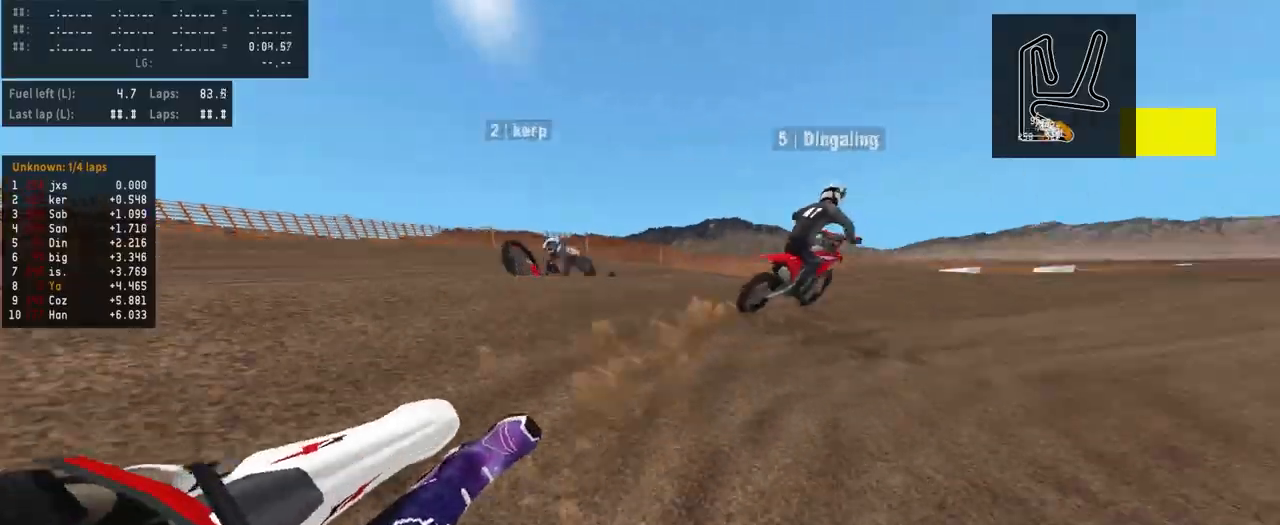
{"buttons": ["R2"], "left_stick": "right", "right_stick": "center", "events": [[100, "R2", "down"], [267, "left_stick", "center"], [500, "left_stick", "right"]]}
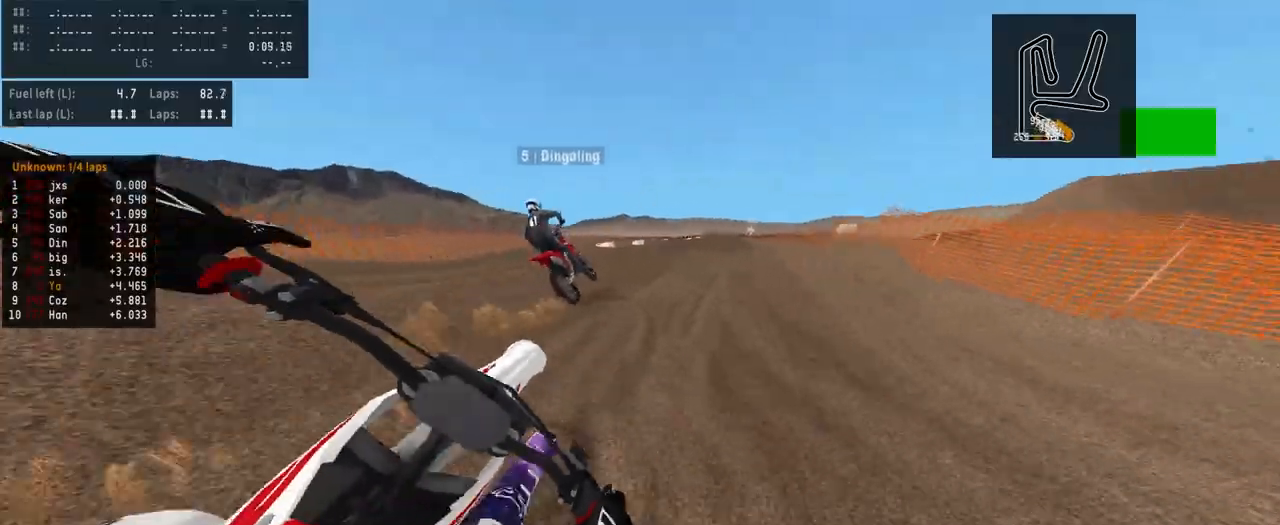
{"buttons": ["R2"], "left_stick": "center", "right_stick": "center", "events": [[100, "left_stick", "center"]]}
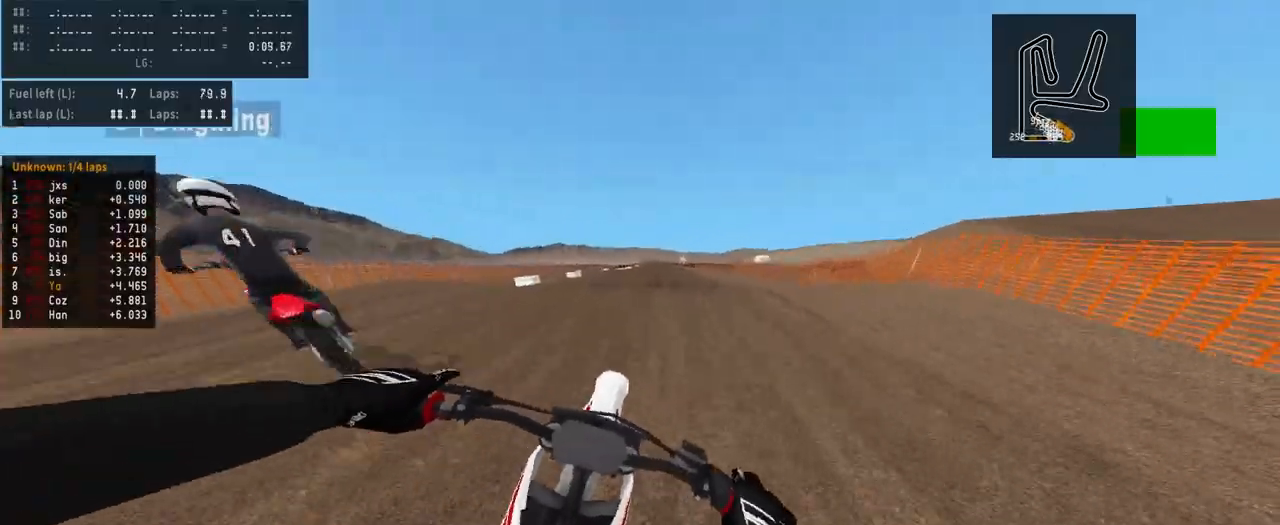
{"buttons": ["R2"], "left_stick": "center", "right_stick": "up", "events": [[100, "right_stick", "up"]]}
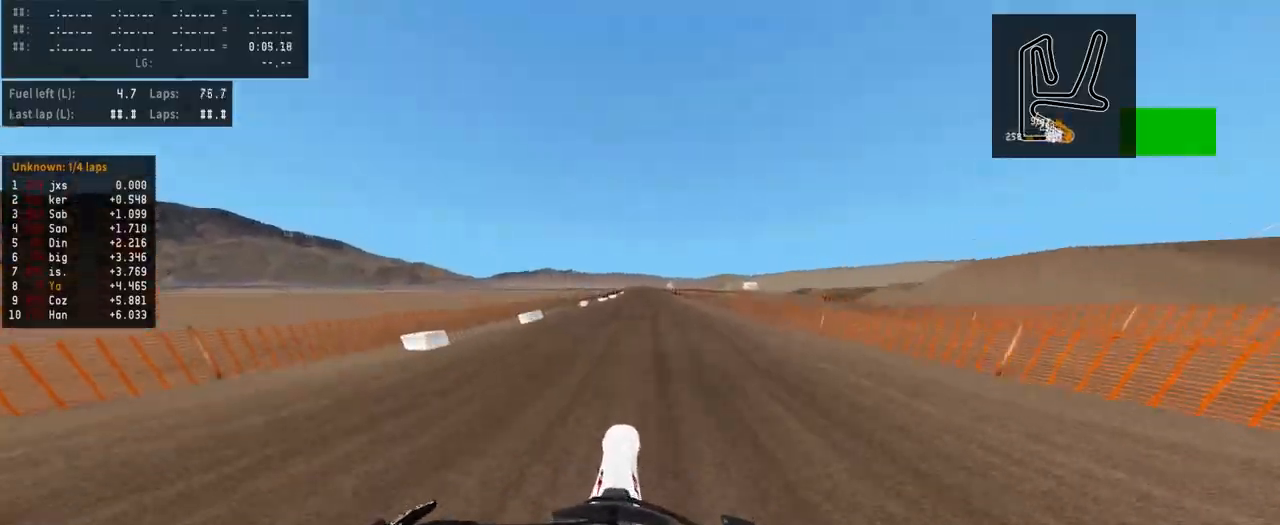
{"buttons": ["R2"], "left_stick": "center", "right_stick": "up", "events": []}
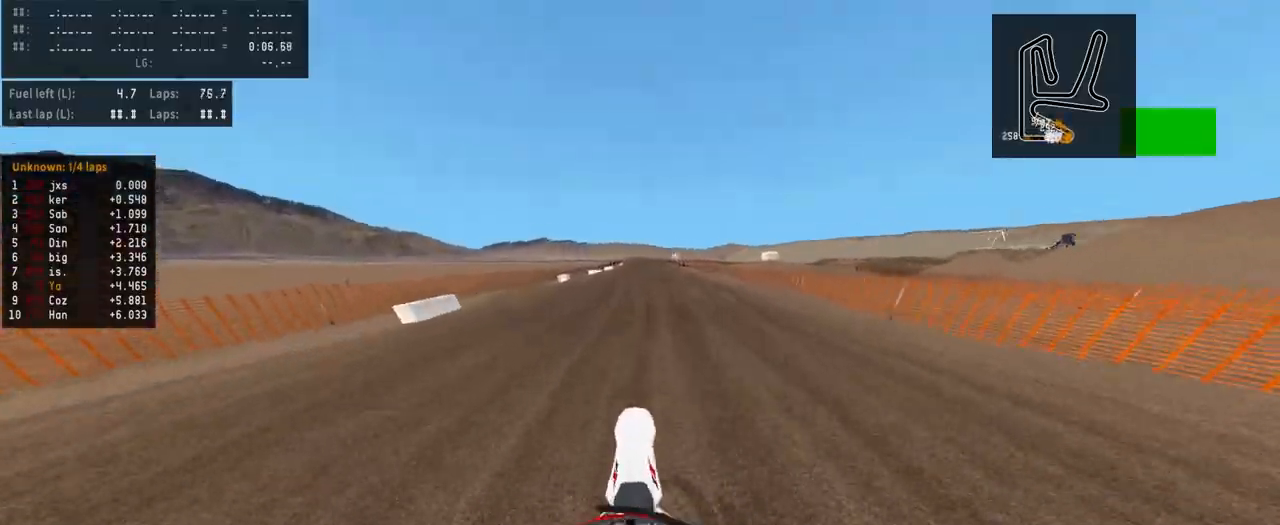
{"buttons": ["R2"], "left_stick": "center", "right_stick": "up", "events": []}
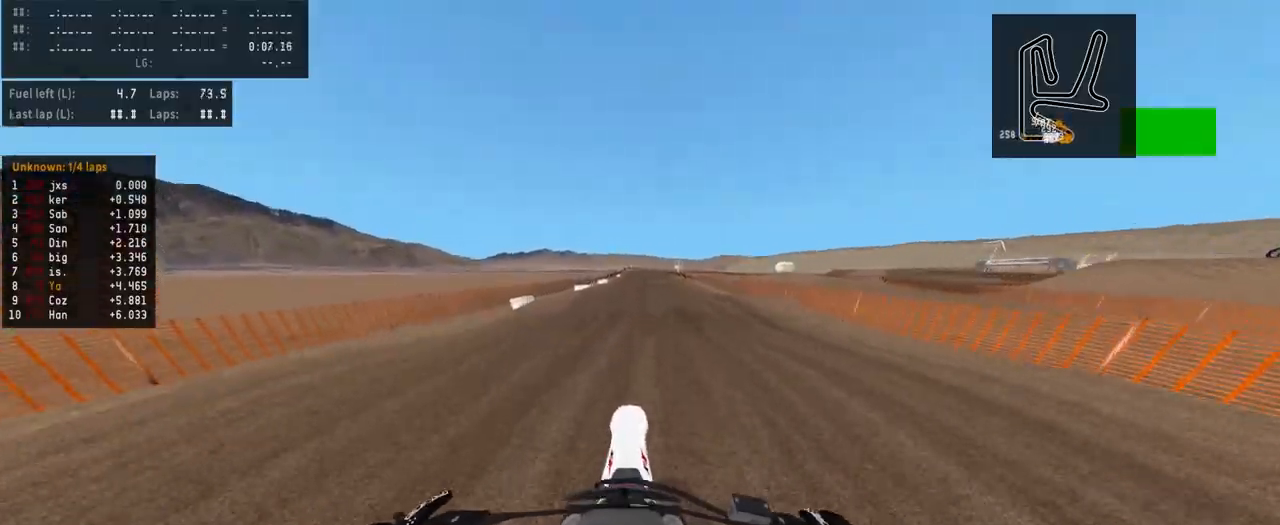
{"buttons": ["R2"], "left_stick": "center", "right_stick": "up", "events": []}
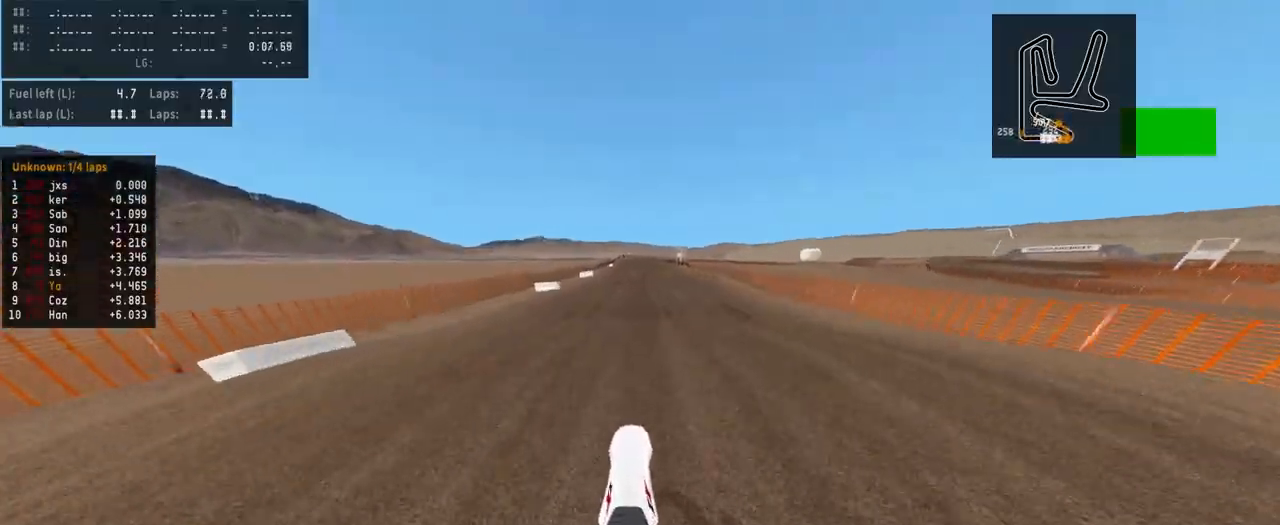
{"buttons": ["R2"], "left_stick": "center", "right_stick": "up", "events": []}
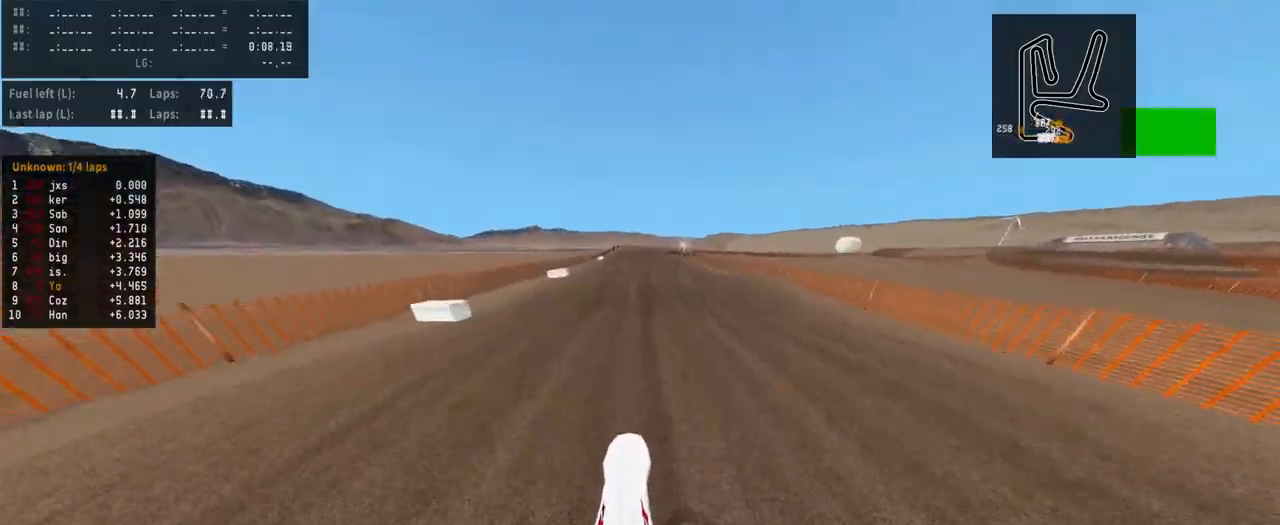
{"buttons": ["R2"], "left_stick": "center", "right_stick": "center", "events": [[133, "right_stick", "center"]]}
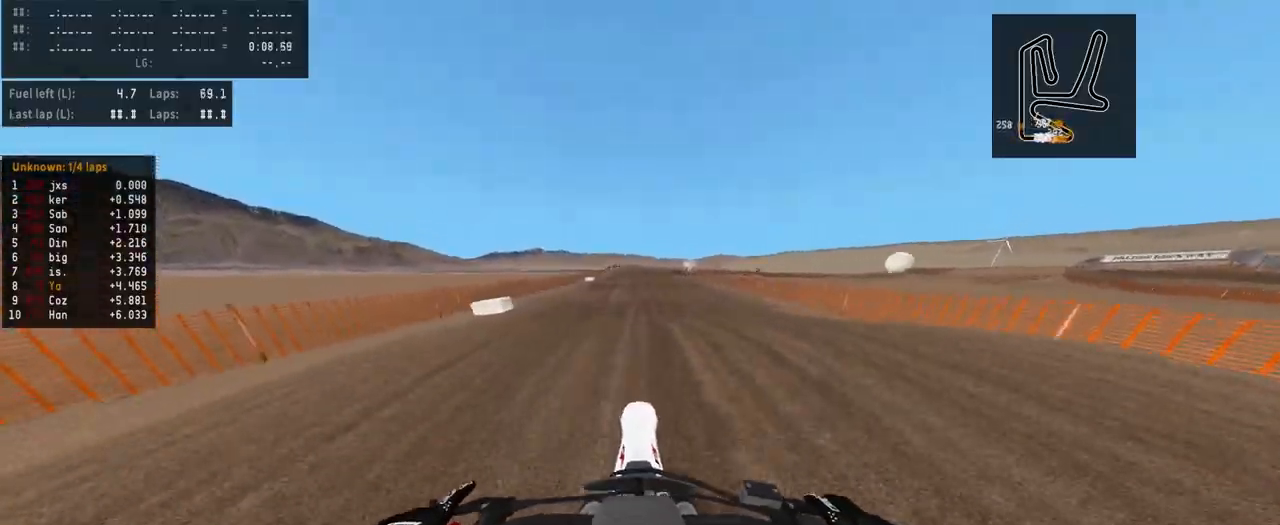
{"buttons": [], "left_stick": "center", "right_stick": "up", "events": [[333, "R2", "up"], [367, "right_stick", "up"]]}
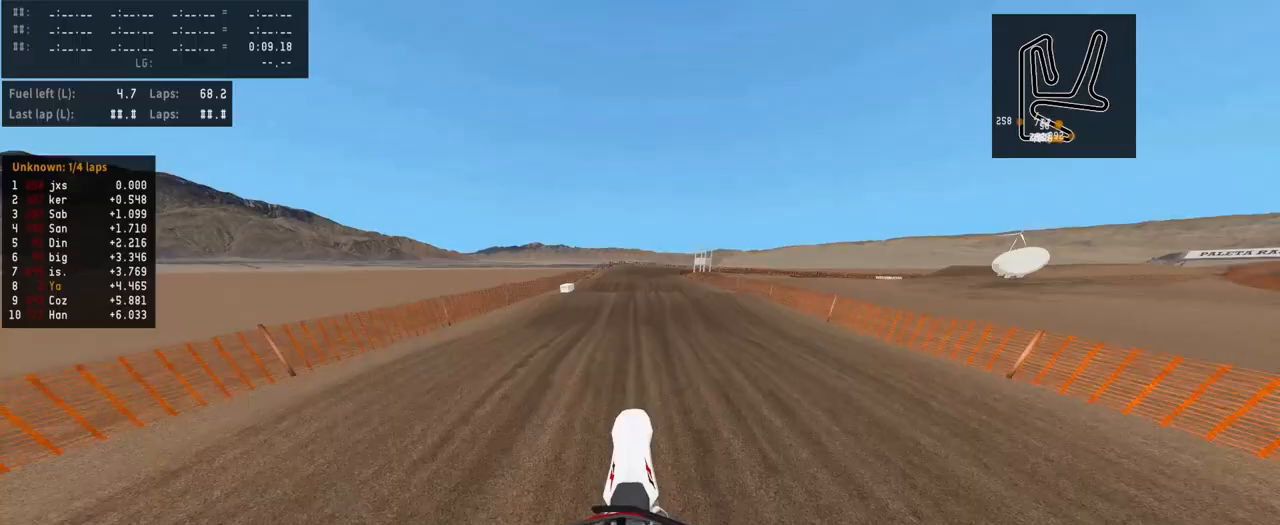
{"buttons": ["R2"], "left_stick": "center", "right_stick": "center", "events": [[100, "R2", "down"], [167, "right_stick", "center"]]}
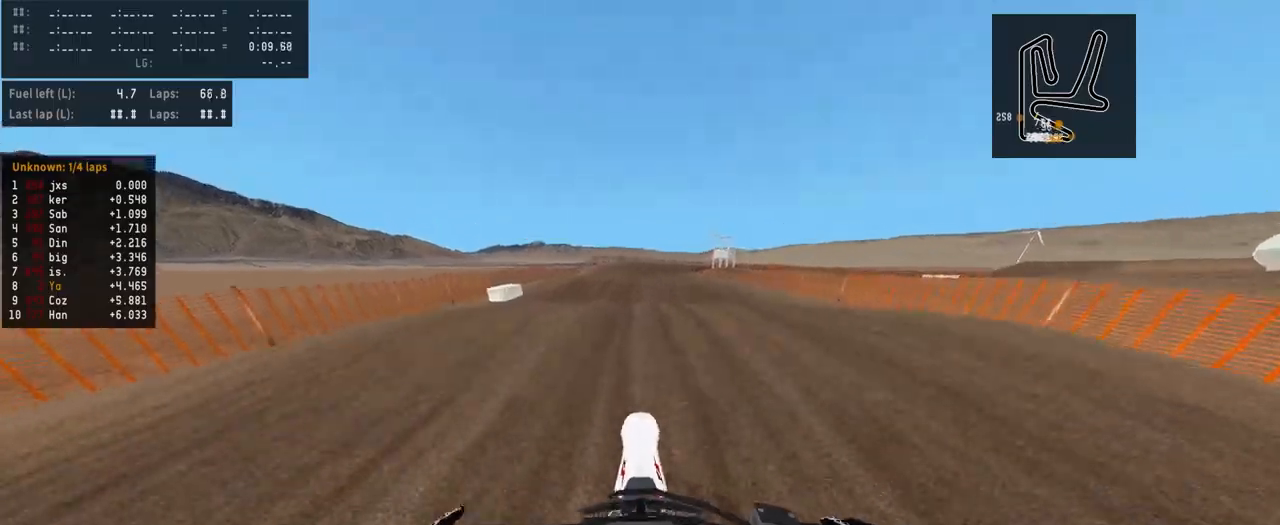
{"buttons": ["R2"], "left_stick": "center", "right_stick": "up", "events": [[167, "right_stick", "up"], [267, "R2", "up"], [333, "right_stick", "center"], [433, "R2", "down"], [433, "right_stick", "up"]]}
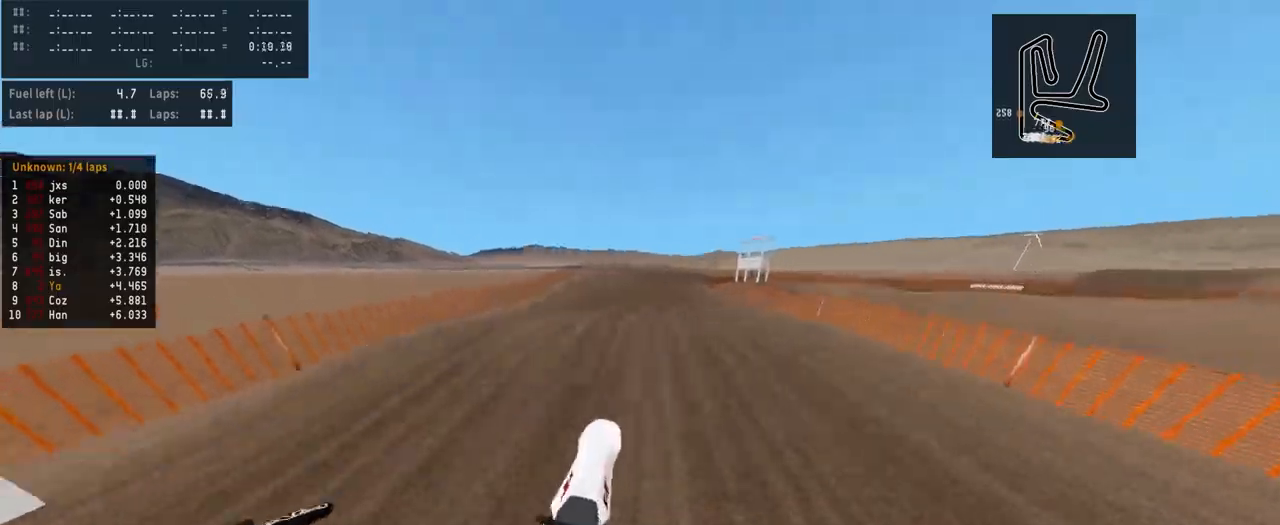
{"buttons": ["R2"], "left_stick": "right", "right_stick": "center", "events": [[167, "right_stick", "center"], [200, "R2", "up"], [333, "R2", "down"], [400, "left_stick", "right"]]}
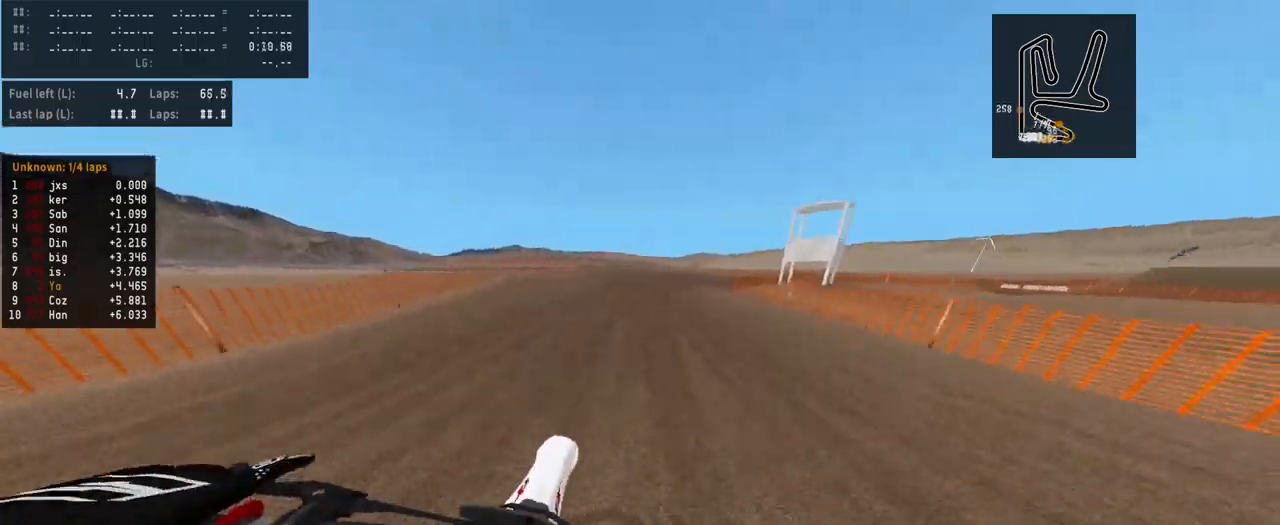
{"buttons": [], "left_stick": "right", "right_stick": "center", "events": [[167, "R2", "up"]]}
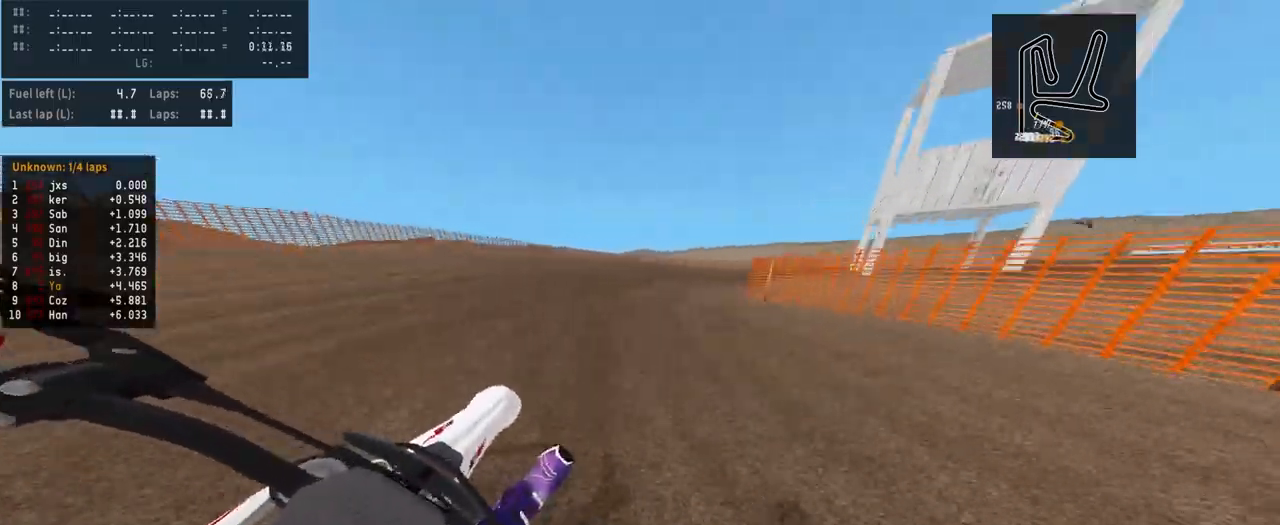
{"buttons": ["R2"], "left_stick": "right", "right_stick": "center", "events": [[300, "R2", "down"]]}
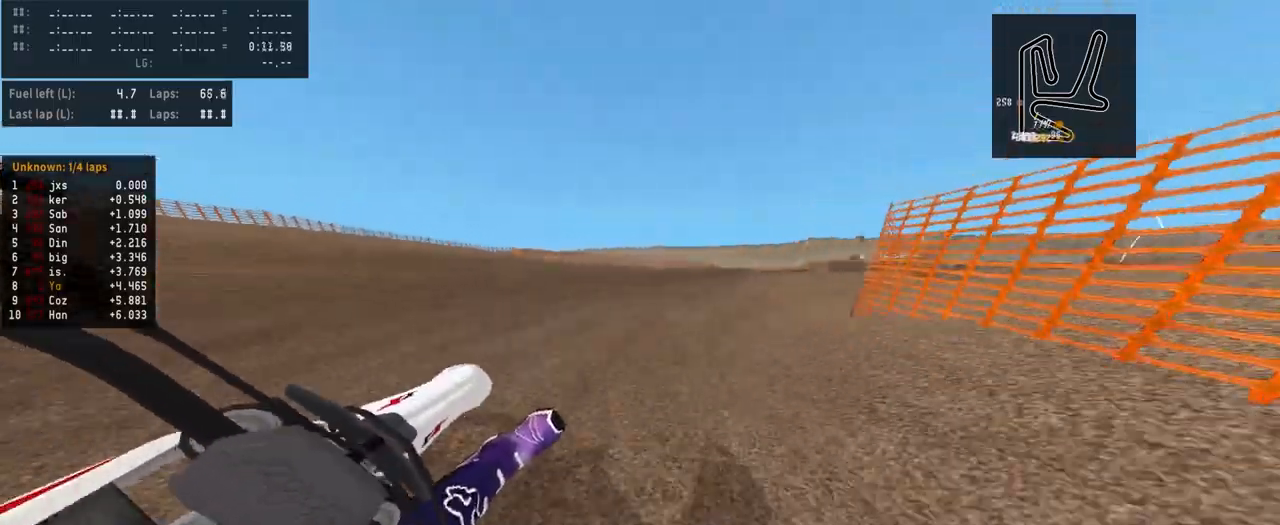
{"buttons": ["R2", "R3"], "left_stick": "right", "right_stick": "center", "events": [[467, "R3", "down"]]}
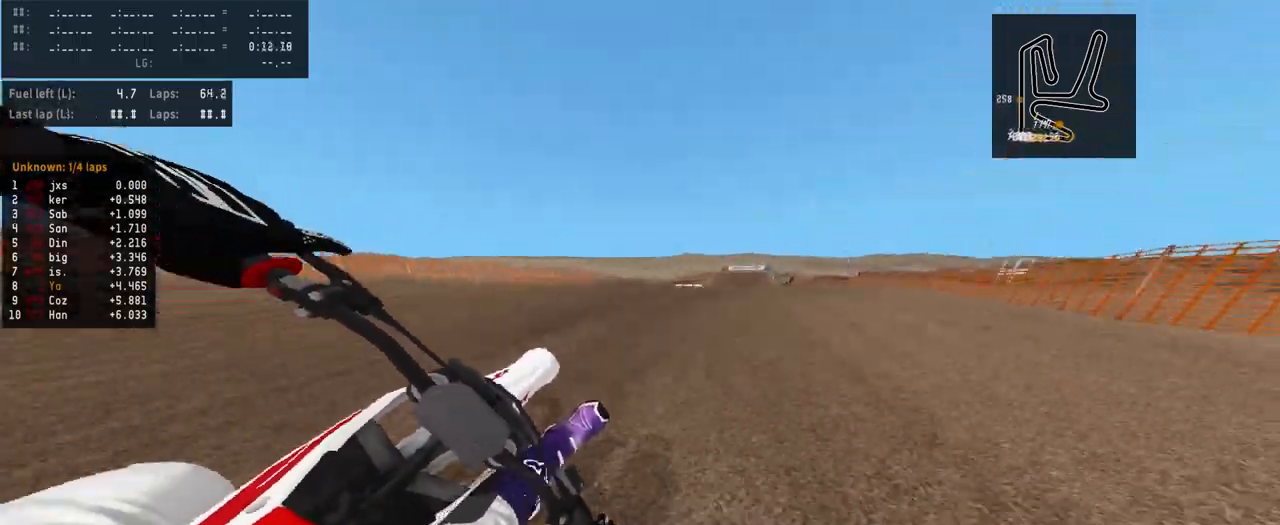
{"buttons": ["R2"], "left_stick": "right", "right_stick": "center", "events": [[100, "R3", "up"], [100, "right_stick", "up"], [333, "right_stick", "center"], [433, "left_stick", "center"], [500, "left_stick", "right"]]}
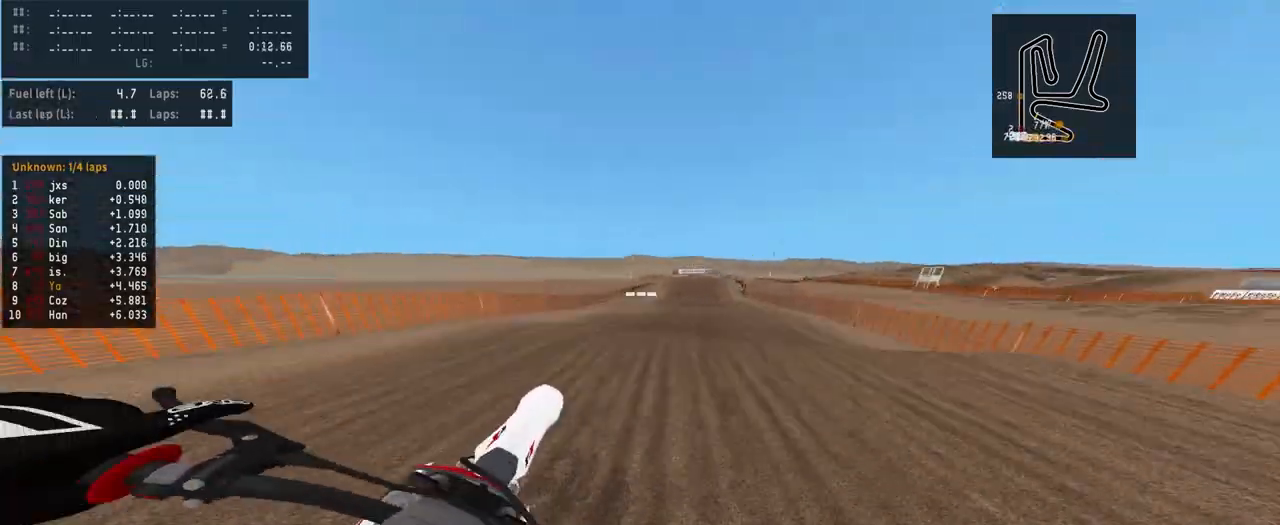
{"buttons": ["R2"], "left_stick": "center", "right_stick": "up", "events": [[267, "left_stick", "center"], [500, "right_stick", "up"]]}
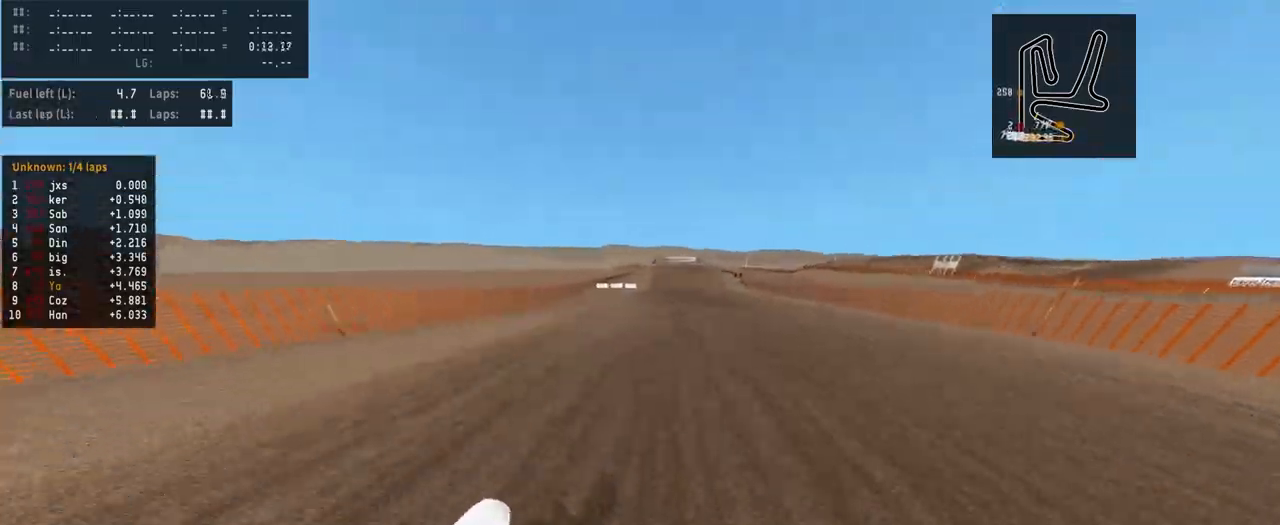
{"buttons": ["R2"], "left_stick": "center", "right_stick": "center", "events": [[67, "R3", "down"], [133, "right_stick", "center"], [233, "R3", "up"], [367, "TRIANGLE", "down"], [433, "TRIANGLE", "up"]]}
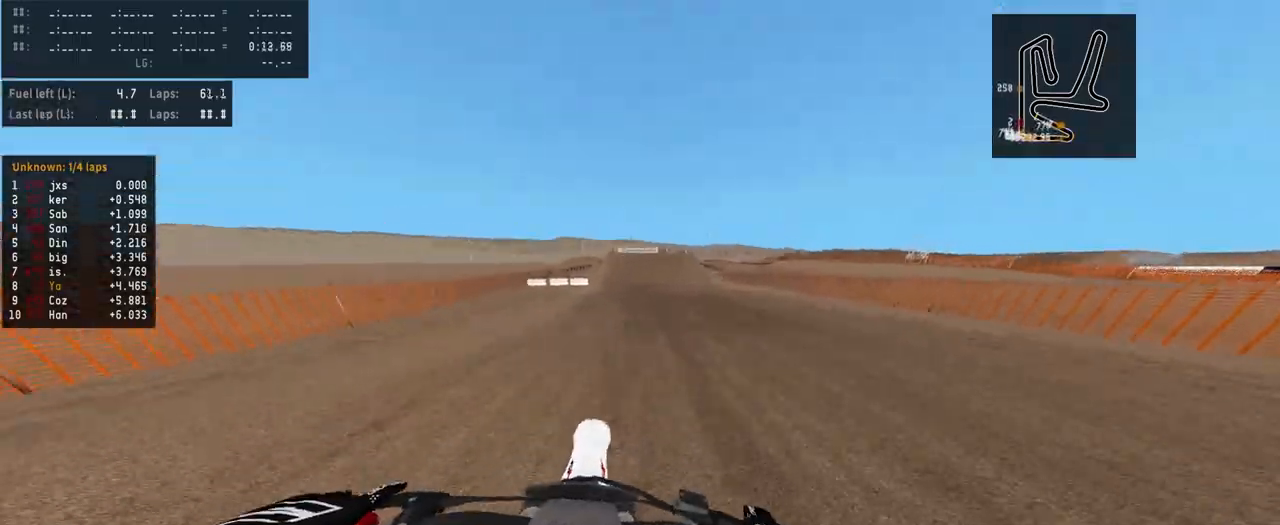
{"buttons": ["R2"], "left_stick": "center", "right_stick": "center", "events": []}
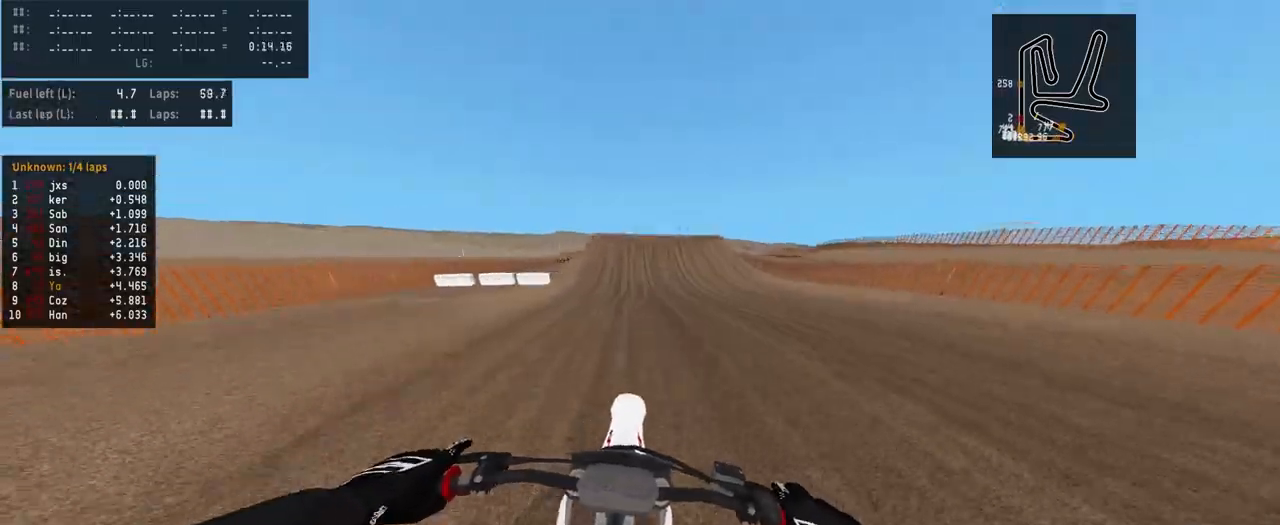
{"buttons": ["R2"], "left_stick": "center", "right_stick": "center", "events": []}
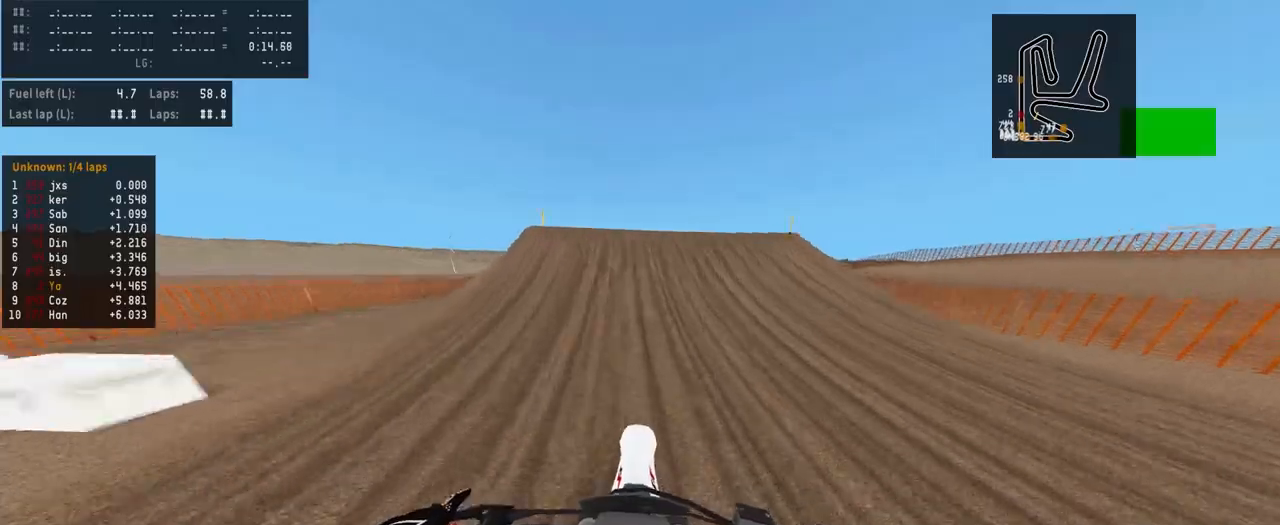
{"buttons": [], "left_stick": "center", "right_stick": "center", "events": [[33, "R3", "down"], [133, "R3", "up"], [267, "right_stick", "up"], [333, "right_stick", "center"], [367, "R2", "up"]]}
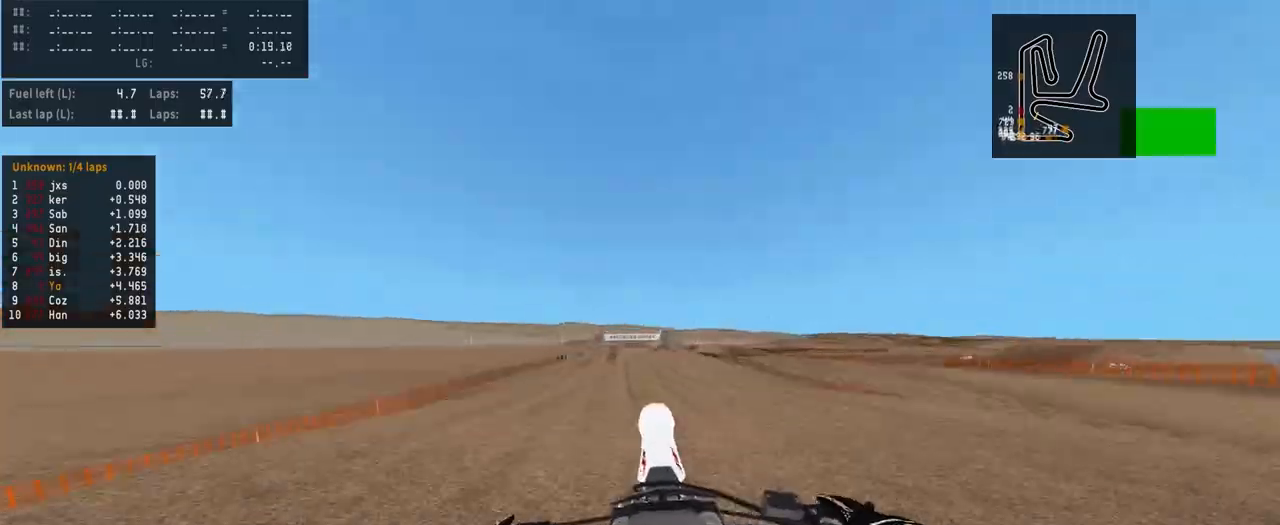
{"buttons": ["R2"], "left_stick": "center", "right_stick": "up", "events": [[67, "right_stick", "up"], [100, "R2", "down"]]}